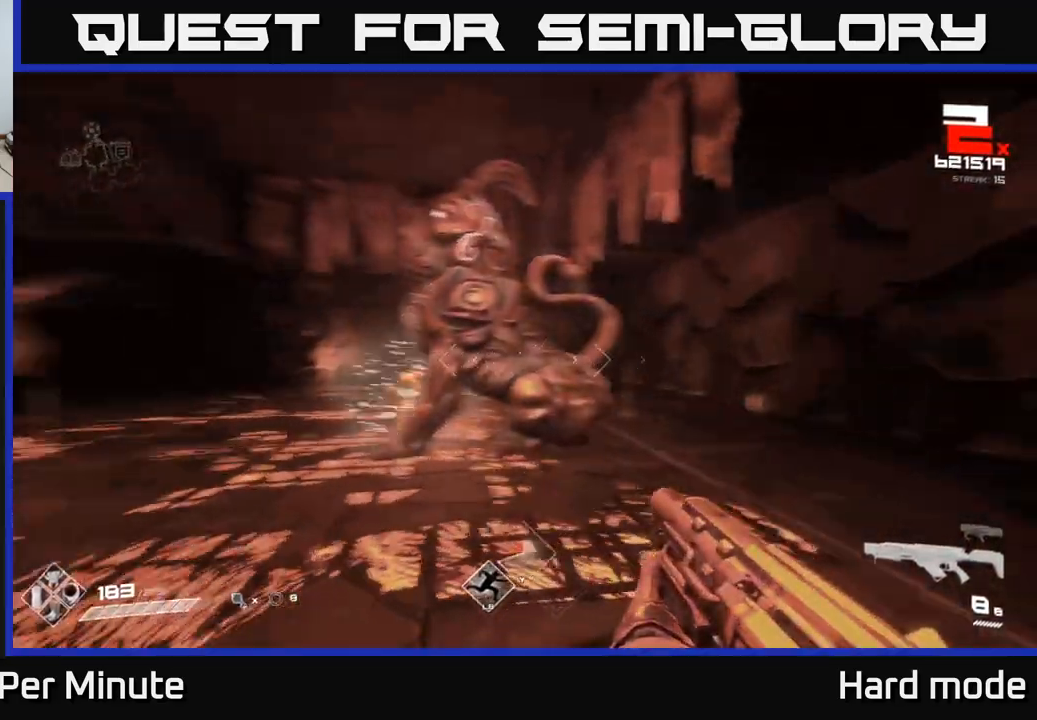
Gameplay with a controller (Xbox layout); each line is a JSON object with the inputs held at the frame after it. "events" lists button and stick changes between this image and that frame as [ms after this image, input, new state], when the widget could be followed in between.
{"buttons": [], "left_stick": "right", "right_stick": "left", "events": [[183, "right_stick", "center"], [317, "right_stick", "left"]]}
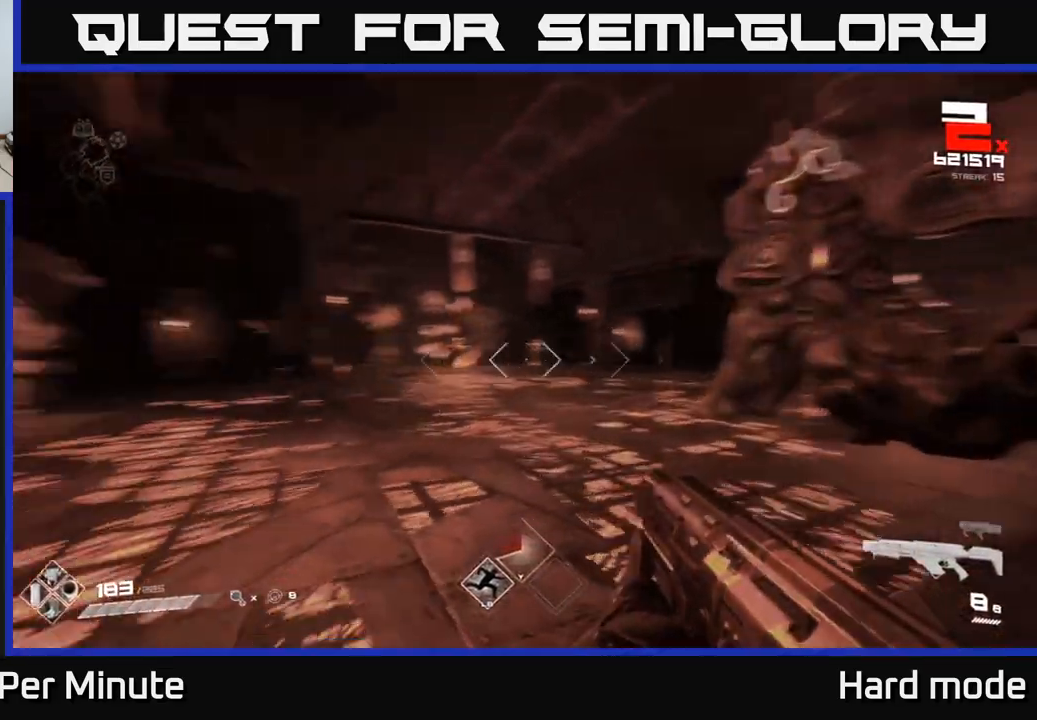
{"buttons": [], "left_stick": "right", "right_stick": "center", "events": [[83, "R2", "down"], [133, "right_stick", "center"], [200, "R2", "up"], [200, "left_stick", "center"], [333, "left_stick", "right"], [333, "right_stick", "left"], [383, "R2", "down"], [417, "right_stick", "center"], [483, "R2", "up"]]}
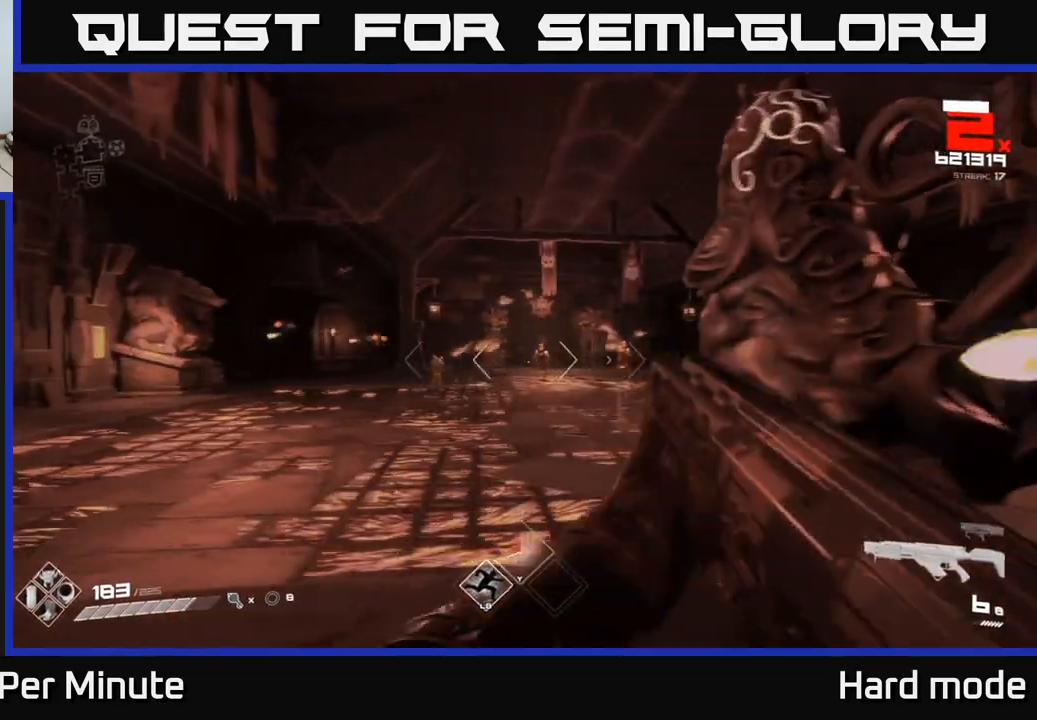
{"buttons": [], "left_stick": "up", "right_stick": "center", "events": [[67, "left_stick", "center"], [117, "right_stick", "left"], [200, "left_stick", "right"], [217, "R2", "down"], [250, "left_stick", "up-right"], [250, "right_stick", "center"], [333, "R2", "up"], [500, "left_stick", "up"]]}
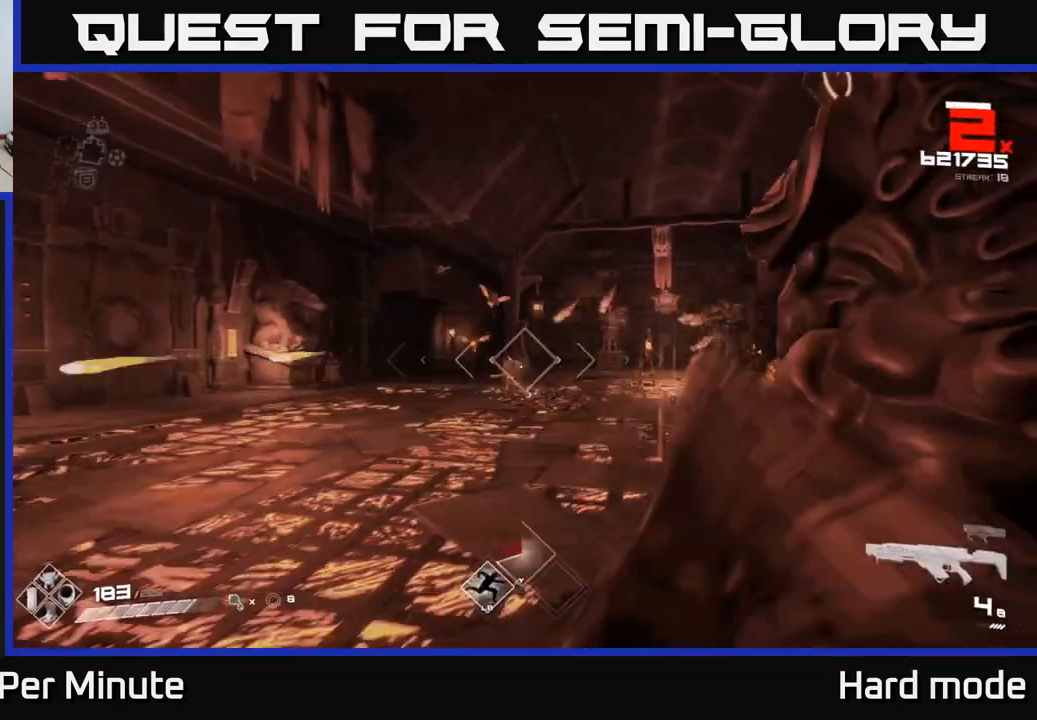
{"buttons": ["R2"], "left_stick": "left", "right_stick": "center", "events": [[83, "R2", "down"], [183, "R2", "up"], [233, "left_stick", "up-left"], [333, "left_stick", "left"], [400, "right_stick", "down-right"], [417, "R2", "down"], [467, "right_stick", "center"]]}
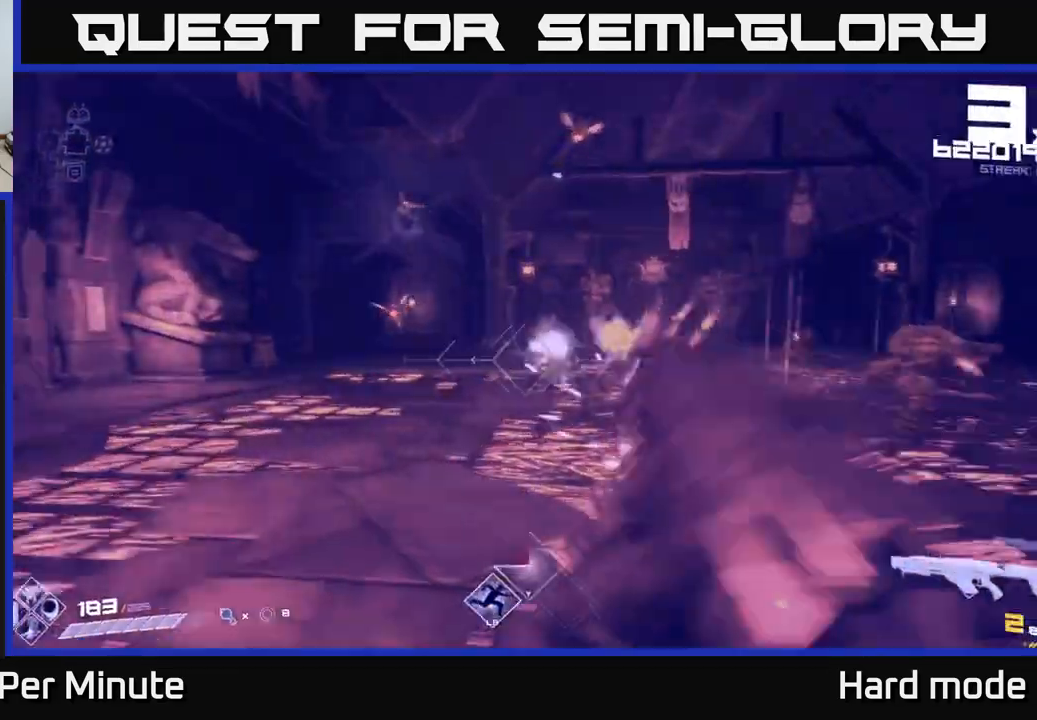
{"buttons": [], "left_stick": "up", "right_stick": "center", "events": [[17, "R2", "up"], [150, "left_stick", "up-left"], [200, "right_stick", "right"], [217, "R2", "down"], [317, "R2", "up"], [317, "right_stick", "center"], [417, "left_stick", "up"]]}
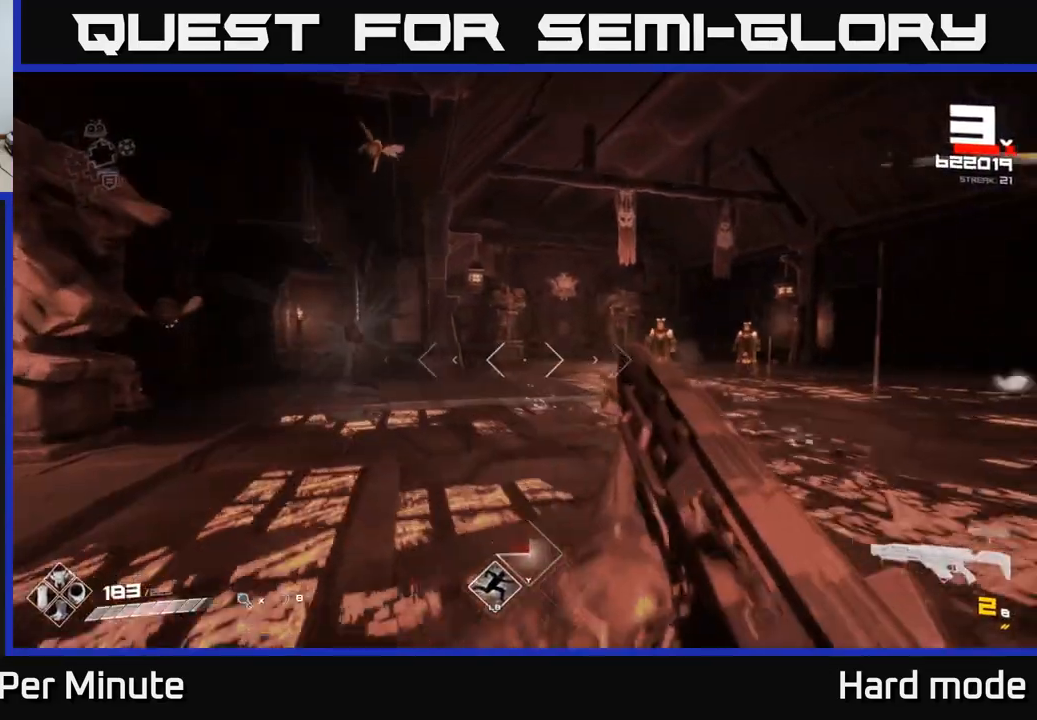
{"buttons": ["R1"], "left_stick": "up", "right_stick": "center", "events": [[83, "left_stick", "left"], [367, "left_stick", "up"], [400, "R1", "down"]]}
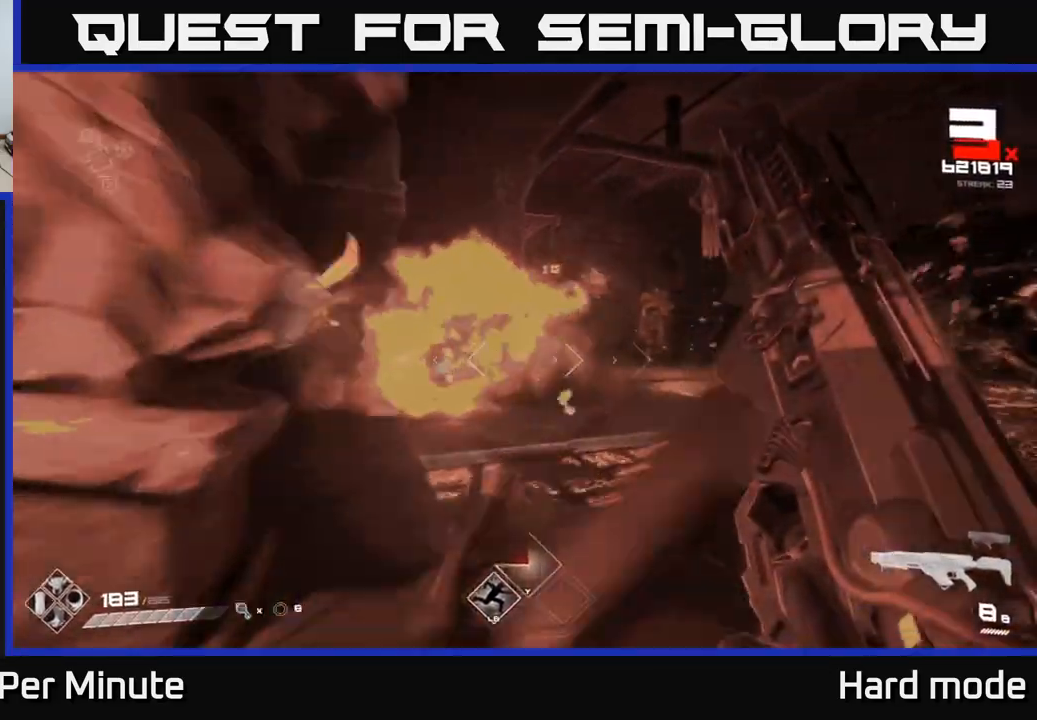
{"buttons": [], "left_stick": "up", "right_stick": "center", "events": [[17, "left_stick", "up-right"], [33, "R1", "up"], [200, "left_stick", "up"], [267, "A", "down"], [383, "A", "up"]]}
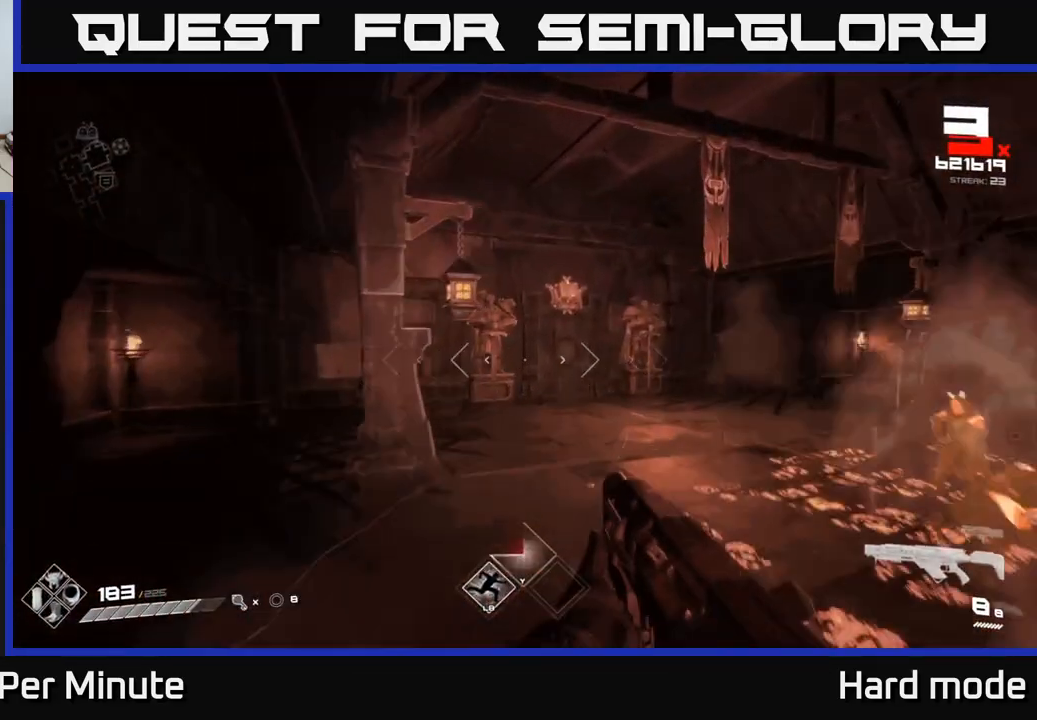
{"buttons": [], "left_stick": "left", "right_stick": "right", "events": [[100, "L1", "down"], [150, "right_stick", "right"], [250, "L1", "up"], [333, "left_stick", "left"]]}
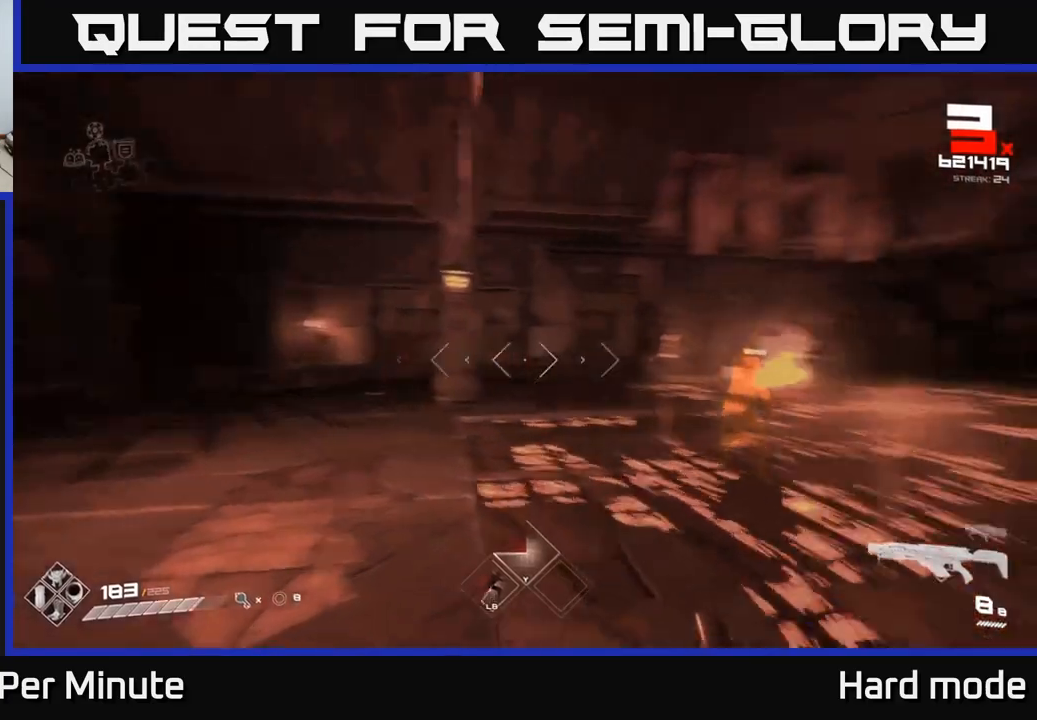
{"buttons": [], "left_stick": "left", "right_stick": "center", "events": [[283, "R2", "down"], [300, "right_stick", "center"], [400, "R2", "up"]]}
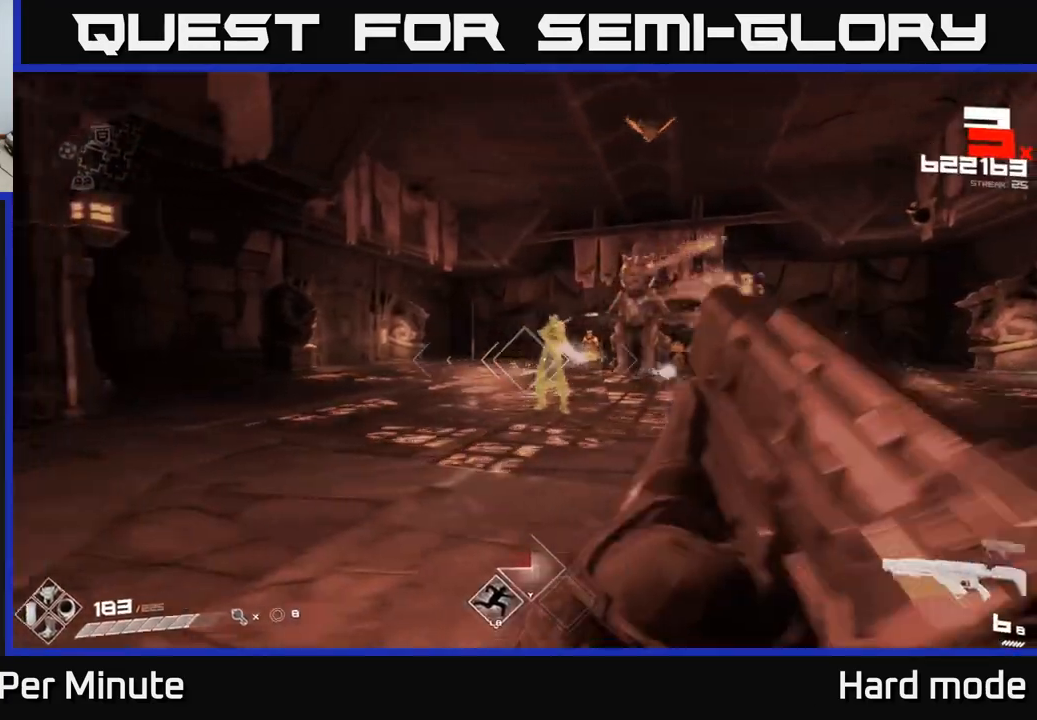
{"buttons": ["R2"], "left_stick": "left", "right_stick": "center", "events": [[83, "R2", "down"], [83, "left_stick", "center"], [117, "right_stick", "up-right"], [150, "R2", "up"], [183, "right_stick", "center"], [233, "left_stick", "left"], [367, "right_stick", "right"], [400, "left_stick", "center"], [417, "R2", "down"], [450, "right_stick", "center"], [483, "left_stick", "left"]]}
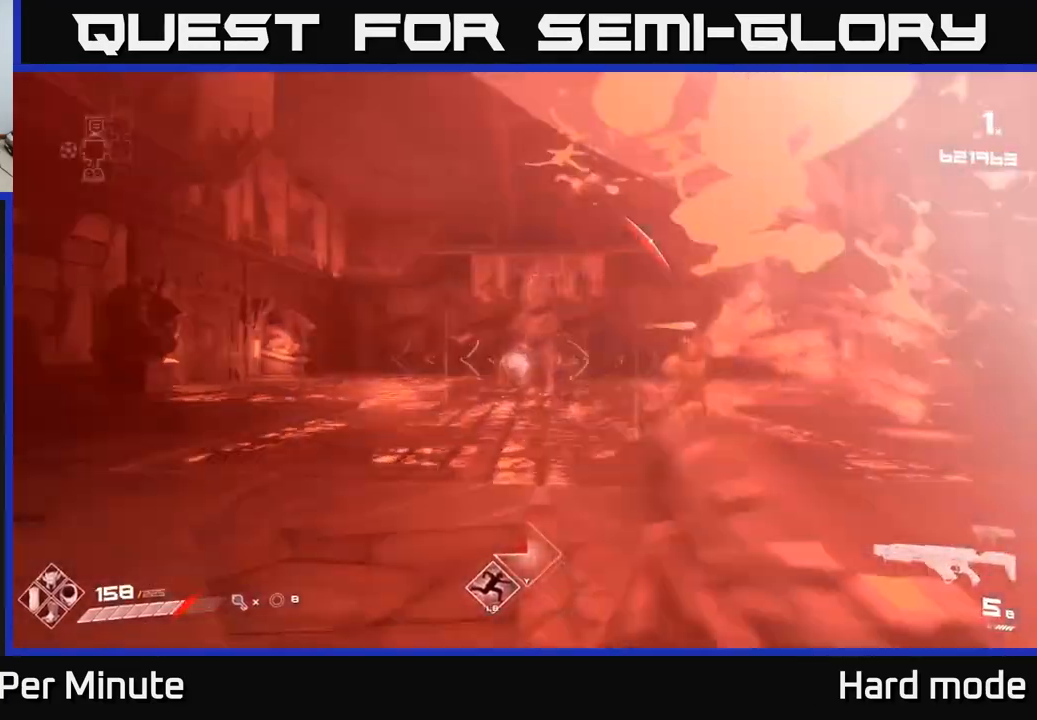
{"buttons": [], "left_stick": "down-left", "right_stick": "right", "events": [[17, "R2", "up"], [200, "right_stick", "right"], [233, "left_stick", "down-left"], [433, "R1", "down"], [483, "R1", "up"]]}
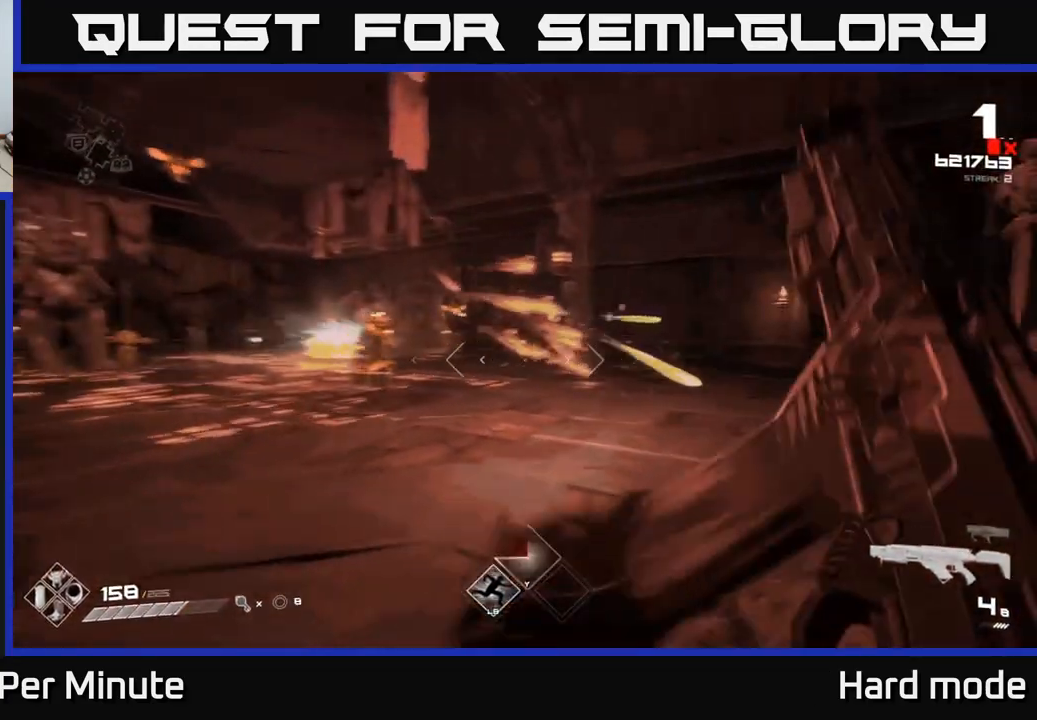
{"buttons": ["R2"], "left_stick": "left", "right_stick": "left", "events": [[17, "right_stick", "center"], [83, "left_stick", "center"], [233, "DPAD_RIGHT", "down"], [333, "DPAD_RIGHT", "up"], [417, "right_stick", "left"], [450, "left_stick", "left"], [500, "R2", "down"]]}
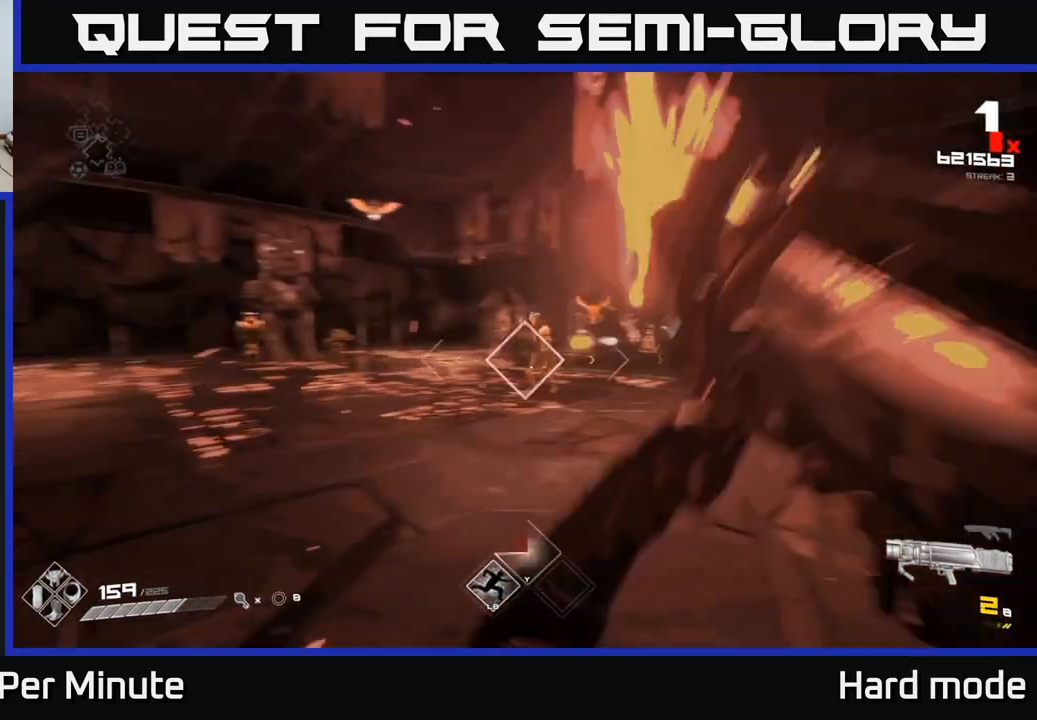
{"buttons": [], "left_stick": "down-left", "right_stick": "center", "events": [[17, "right_stick", "center"], [83, "left_stick", "down"], [100, "R2", "up"], [450, "left_stick", "down-left"]]}
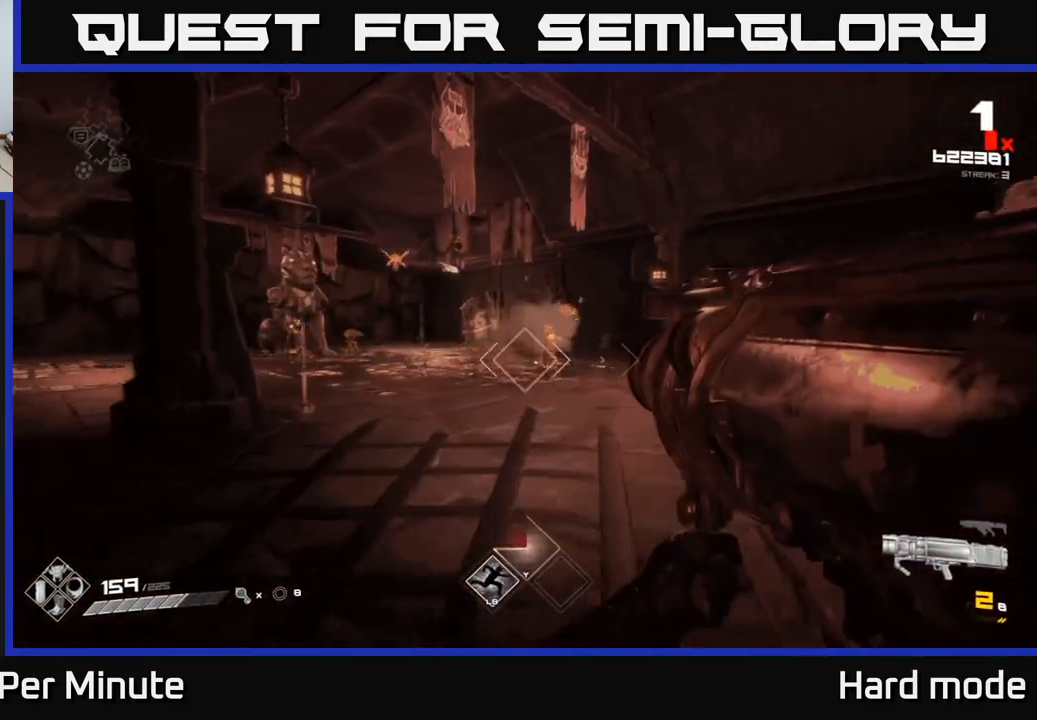
{"buttons": [], "left_stick": "left", "right_stick": "center", "events": [[33, "left_stick", "center"], [150, "left_stick", "left"], [167, "R2", "down"], [283, "R2", "up"]]}
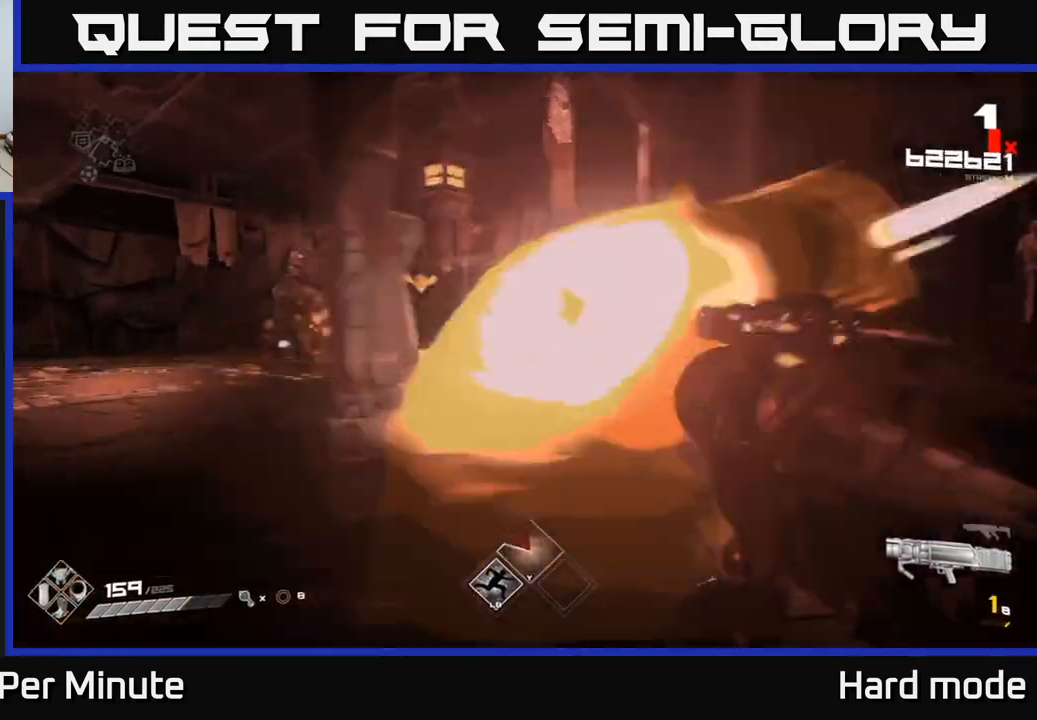
{"buttons": ["A"], "left_stick": "up", "right_stick": "center", "events": [[83, "right_stick", "left"], [200, "right_stick", "center"], [350, "right_stick", "right"], [400, "left_stick", "up"], [433, "right_stick", "center"], [450, "A", "down"]]}
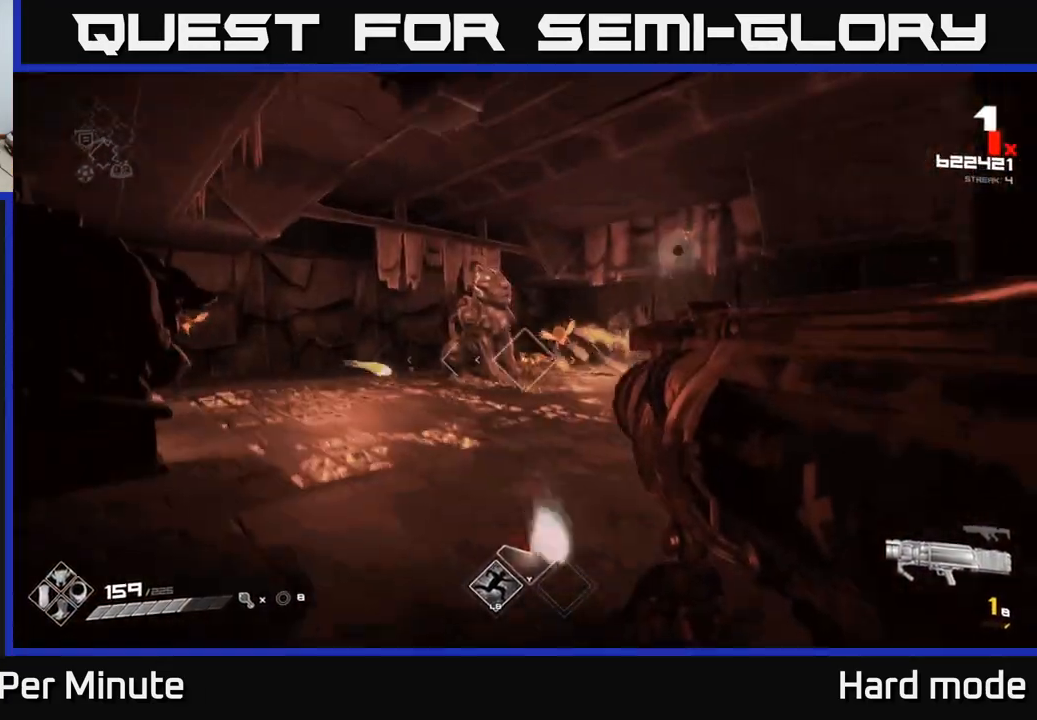
{"buttons": [], "left_stick": "up-left", "right_stick": "down-right", "events": [[33, "A", "up"], [200, "A", "down"], [200, "left_stick", "up-right"], [300, "A", "up"], [417, "right_stick", "down-right"], [500, "left_stick", "up-left"]]}
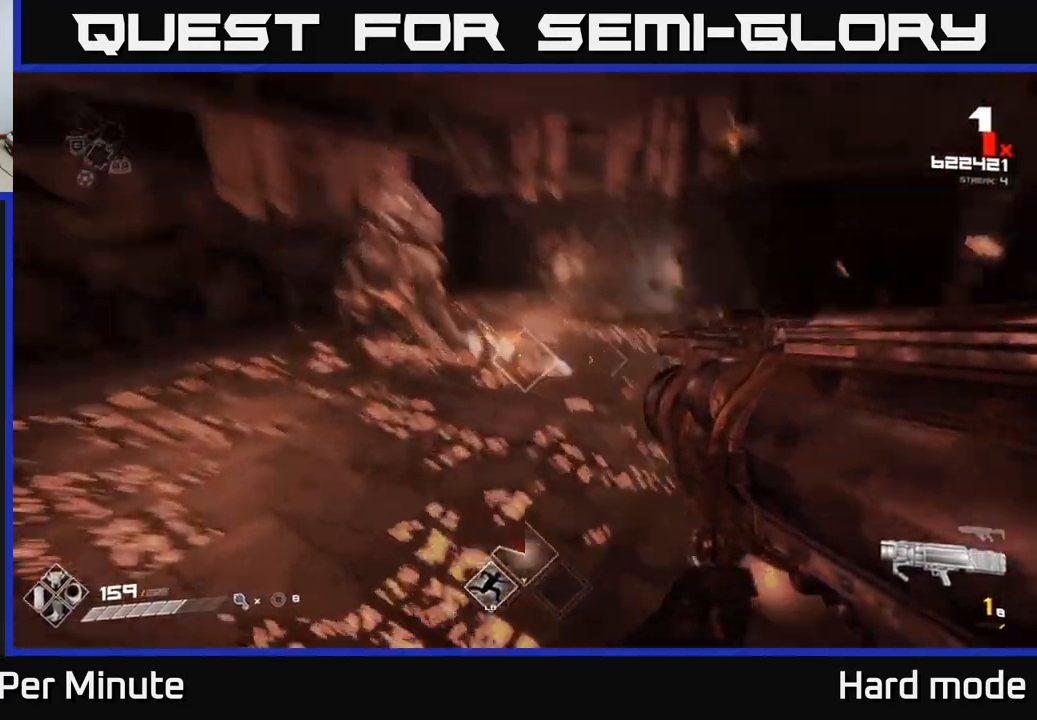
{"buttons": [], "left_stick": "left", "right_stick": "center", "events": [[17, "R2", "down"], [33, "right_stick", "center"], [50, "left_stick", "left"], [117, "R2", "up"], [333, "right_stick", "up-right"], [400, "right_stick", "right"], [500, "right_stick", "center"]]}
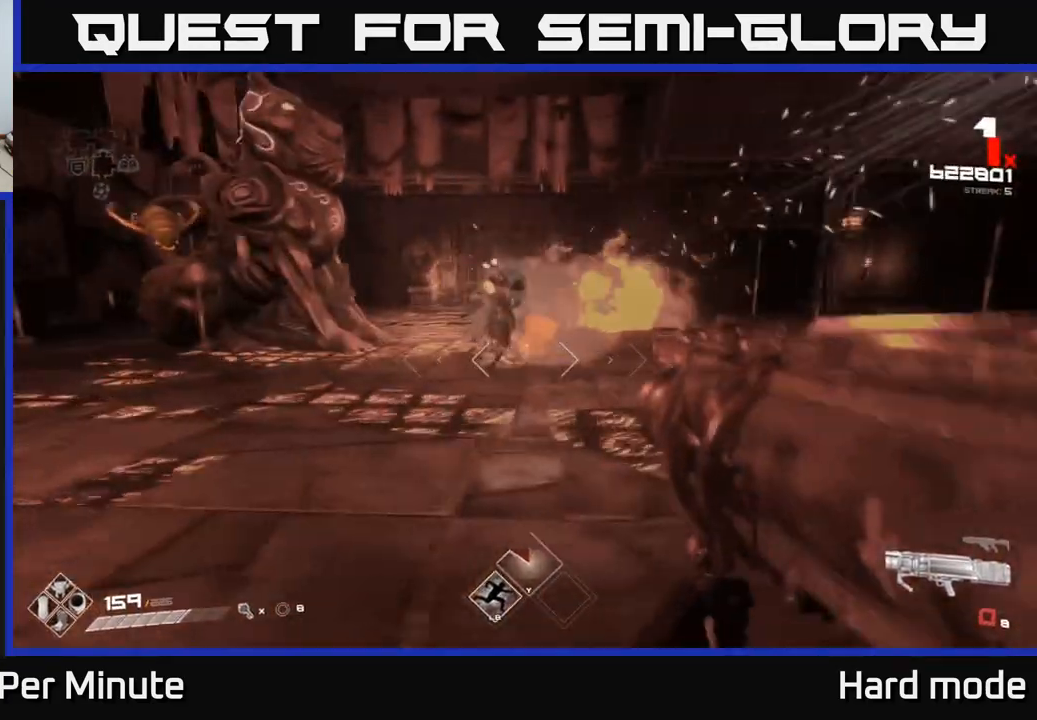
{"buttons": [], "left_stick": "down-left", "right_stick": "center", "events": [[117, "right_stick", "right"], [200, "R2", "down"], [300, "R2", "up"], [300, "right_stick", "center"], [317, "left_stick", "down-left"]]}
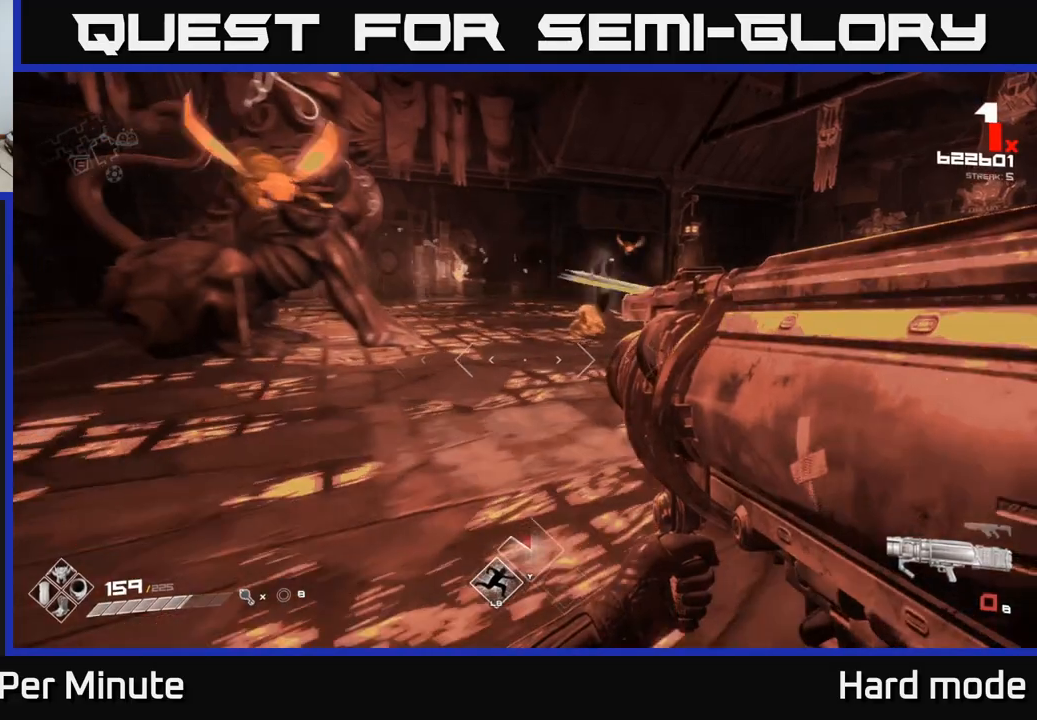
{"buttons": ["R1"], "left_stick": "left", "right_stick": "center", "events": [[50, "right_stick", "right"], [117, "R1", "down"], [117, "left_stick", "left"], [133, "right_stick", "center"], [233, "R1", "up"], [400, "R1", "down"]]}
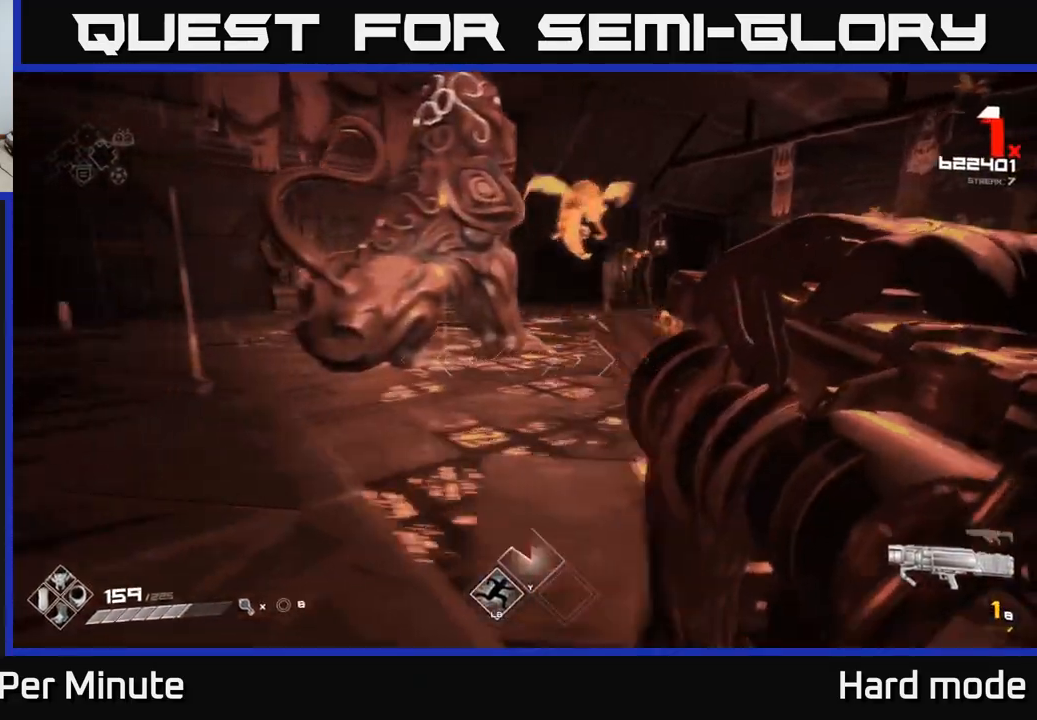
{"buttons": [], "left_stick": "up-left", "right_stick": "center", "events": [[17, "R1", "up"], [117, "left_stick", "up-left"]]}
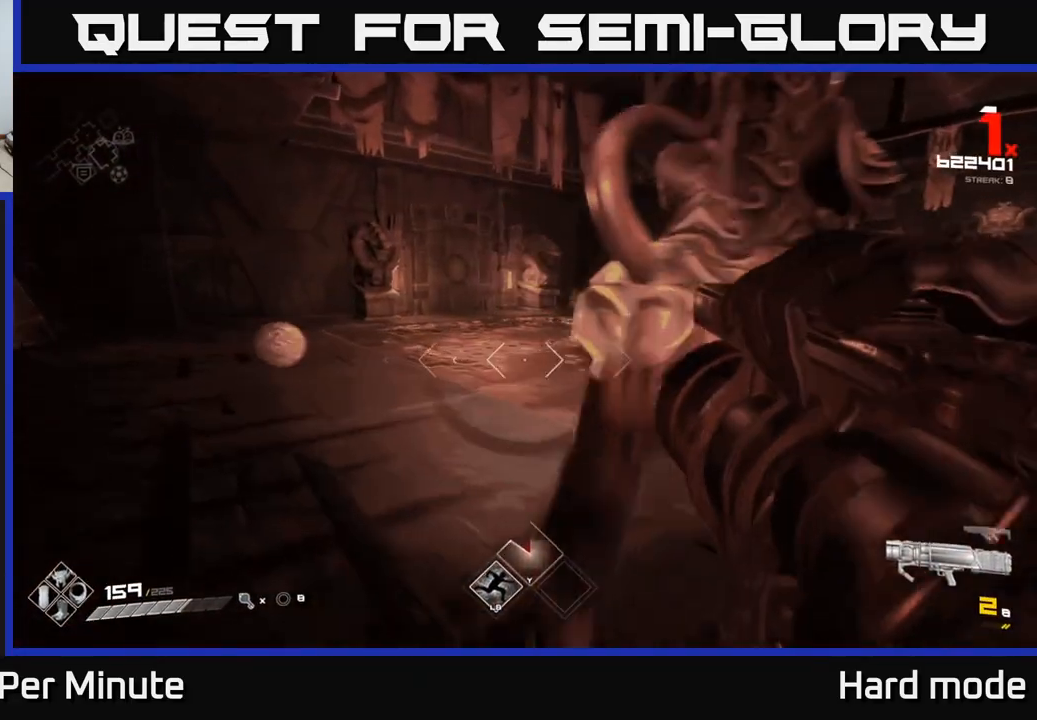
{"buttons": ["R1"], "left_stick": "left", "right_stick": "right", "events": [[417, "right_stick", "right"], [433, "left_stick", "left"], [500, "R1", "down"]]}
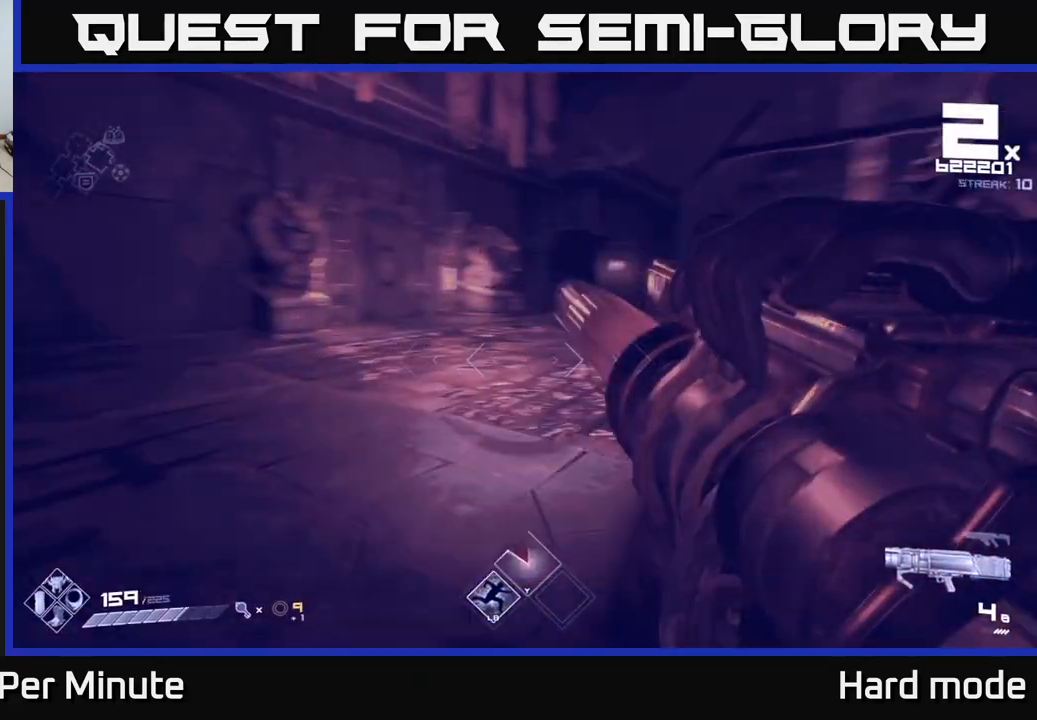
{"buttons": [], "left_stick": "left", "right_stick": "right", "events": [[17, "R1", "up"], [150, "right_stick", "center"], [217, "R1", "down"], [350, "R1", "up"], [467, "right_stick", "right"]]}
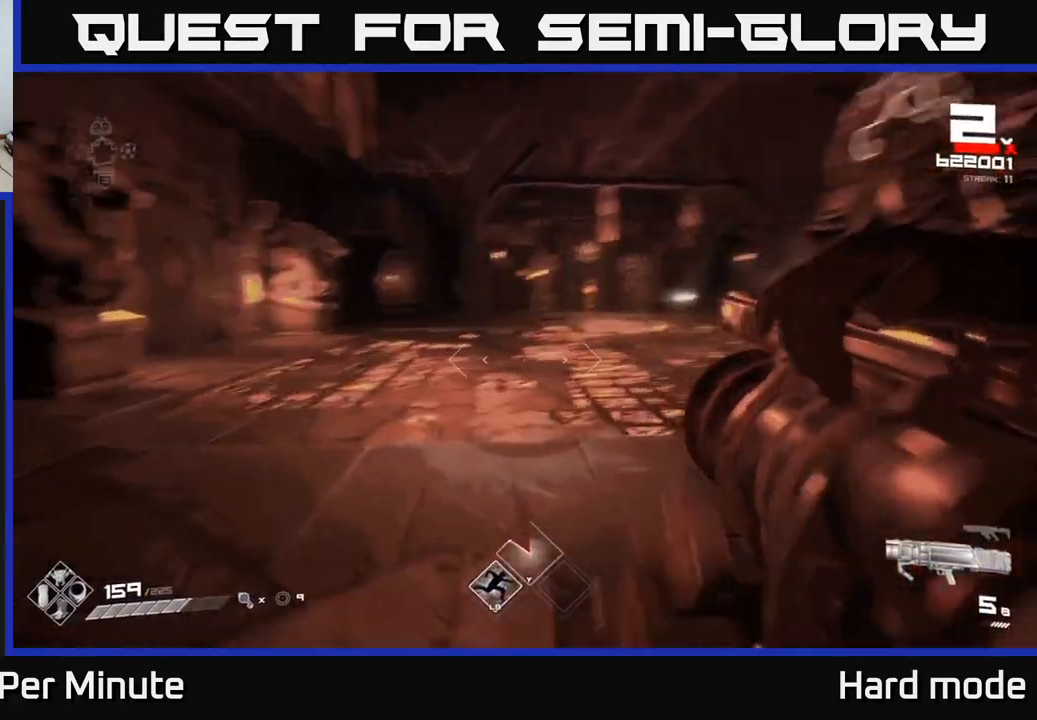
{"buttons": ["R1"], "left_stick": "up-left", "right_stick": "center", "events": [[17, "left_stick", "up-left"], [50, "R1", "down"], [150, "R1", "up"], [150, "right_stick", "center"], [417, "R1", "down"]]}
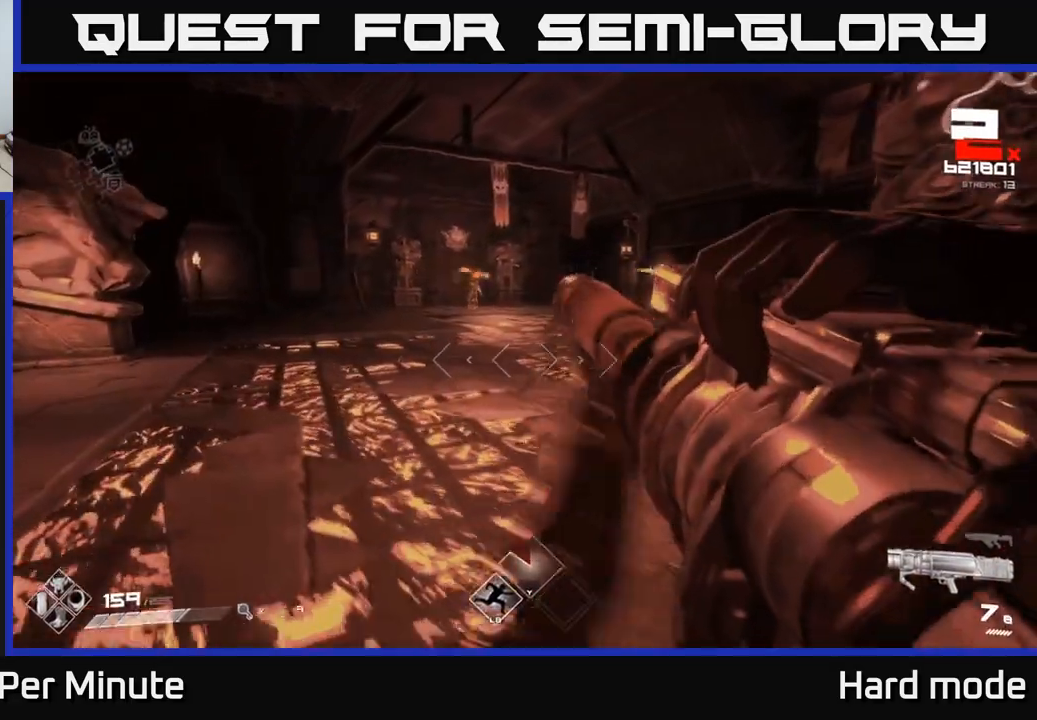
{"buttons": [], "left_stick": "up-left", "right_stick": "center", "events": [[50, "R1", "up"], [50, "left_stick", "up"], [183, "left_stick", "up-left"]]}
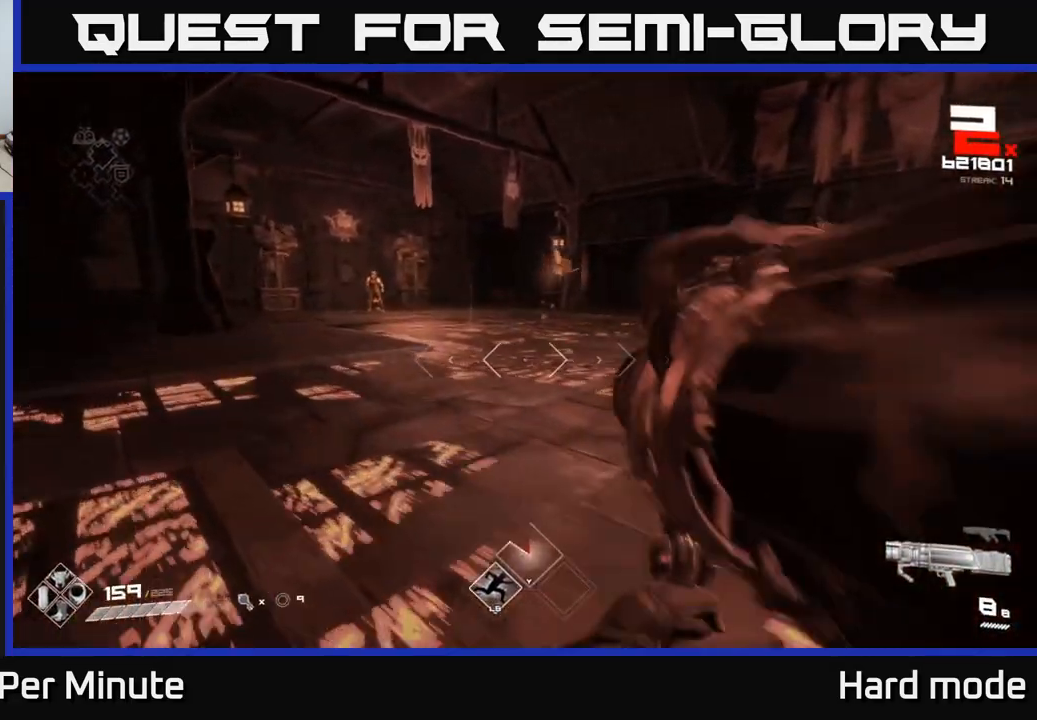
{"buttons": ["R2"], "left_stick": "up", "right_stick": "center", "events": [[83, "A", "down"], [200, "A", "up"], [367, "right_stick", "up-left"], [433, "R2", "down"], [433, "right_stick", "center"], [450, "left_stick", "up"]]}
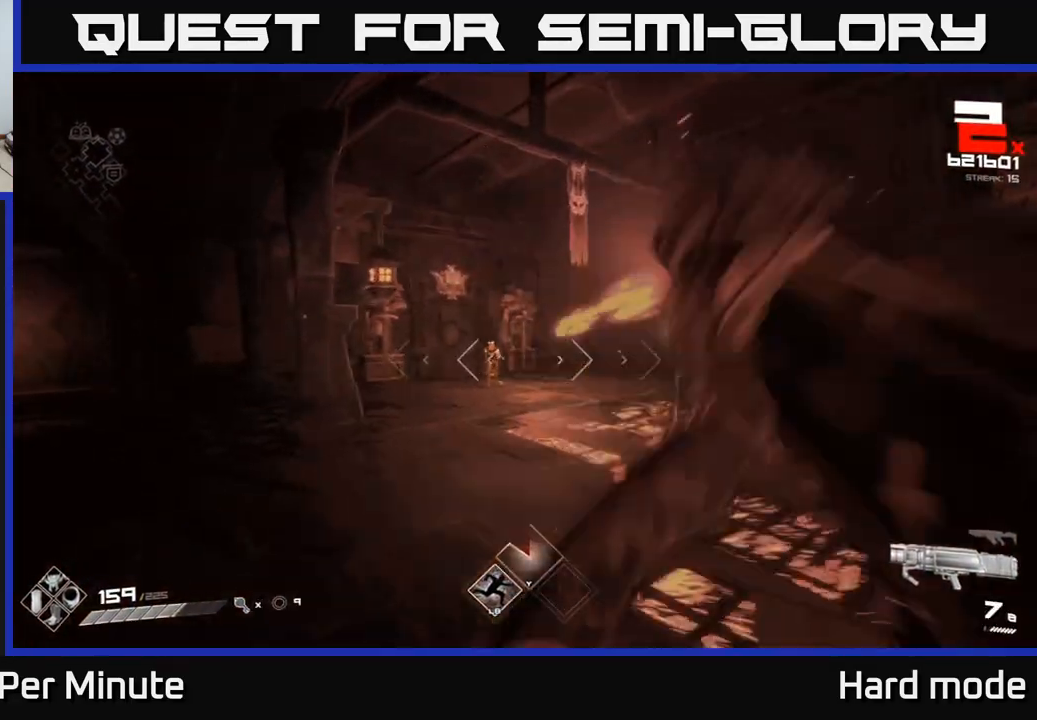
{"buttons": [], "left_stick": "up-left", "right_stick": "center", "events": [[50, "R2", "up"], [167, "left_stick", "up-left"], [317, "R2", "down"], [417, "R2", "up"]]}
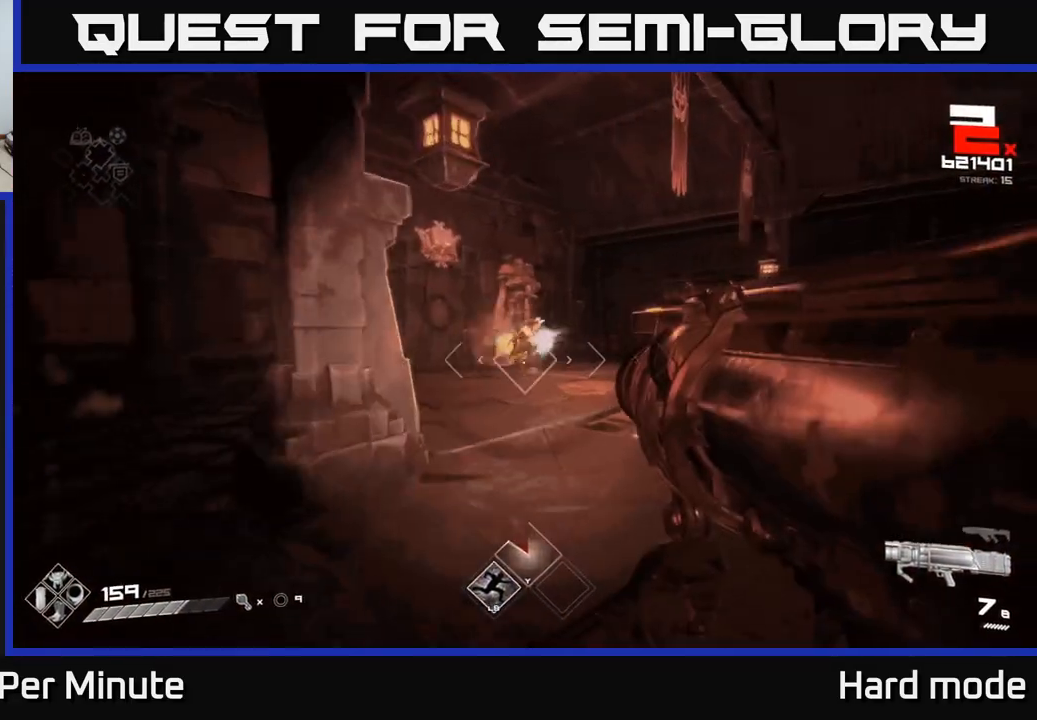
{"buttons": [], "left_stick": "up-left", "right_stick": "center", "events": [[133, "R2", "down"], [150, "left_stick", "left"], [217, "R2", "up"], [483, "left_stick", "up-left"]]}
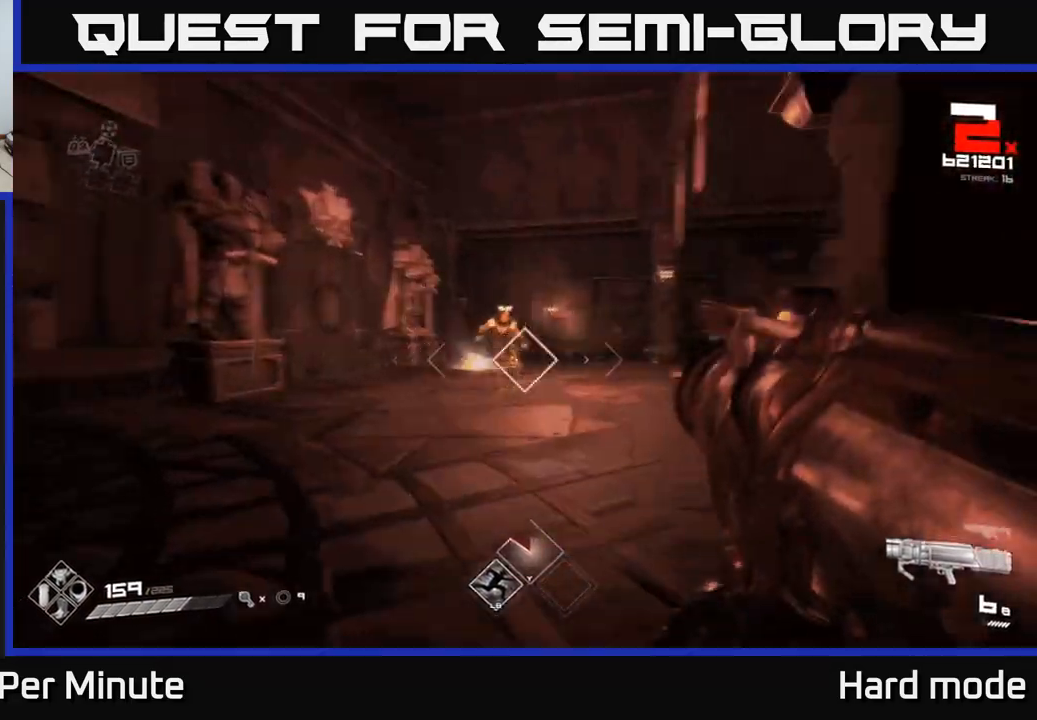
{"buttons": [], "left_stick": "down-left", "right_stick": "center", "events": [[17, "right_stick", "right"], [33, "R2", "down"], [100, "R2", "up"], [100, "right_stick", "center"], [333, "R2", "down"], [367, "right_stick", "right"], [417, "R2", "up"], [450, "left_stick", "down-left"], [500, "right_stick", "center"]]}
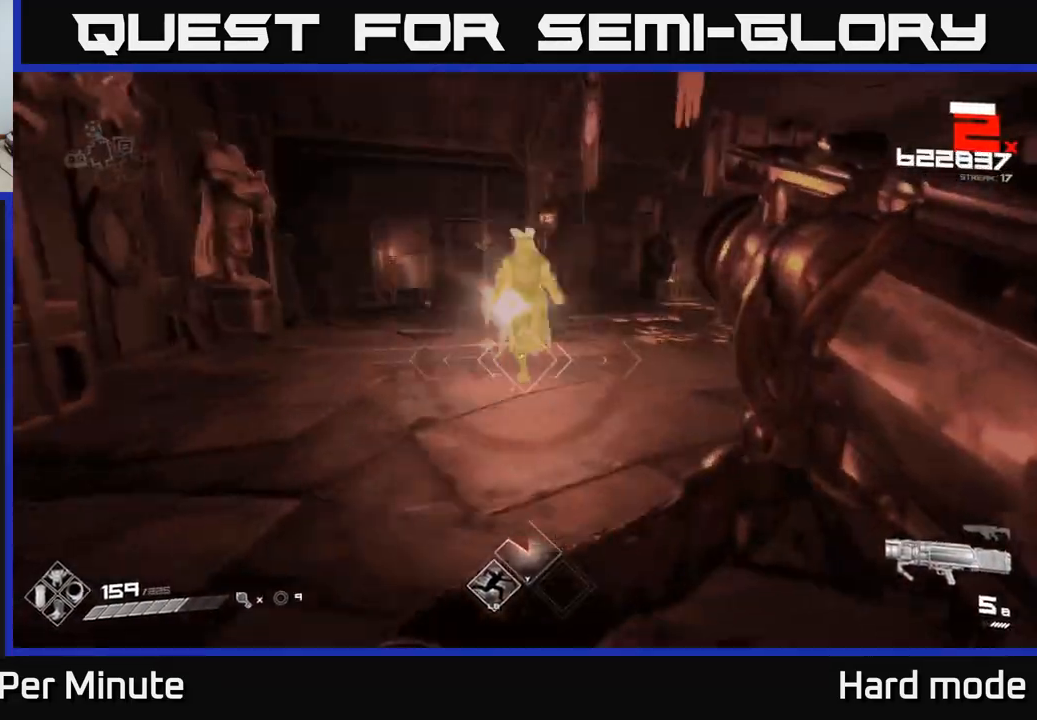
{"buttons": [], "left_stick": "up", "right_stick": "center", "events": [[117, "left_stick", "down"], [283, "left_stick", "up-right"], [317, "A", "down"], [417, "A", "up"], [433, "left_stick", "up"]]}
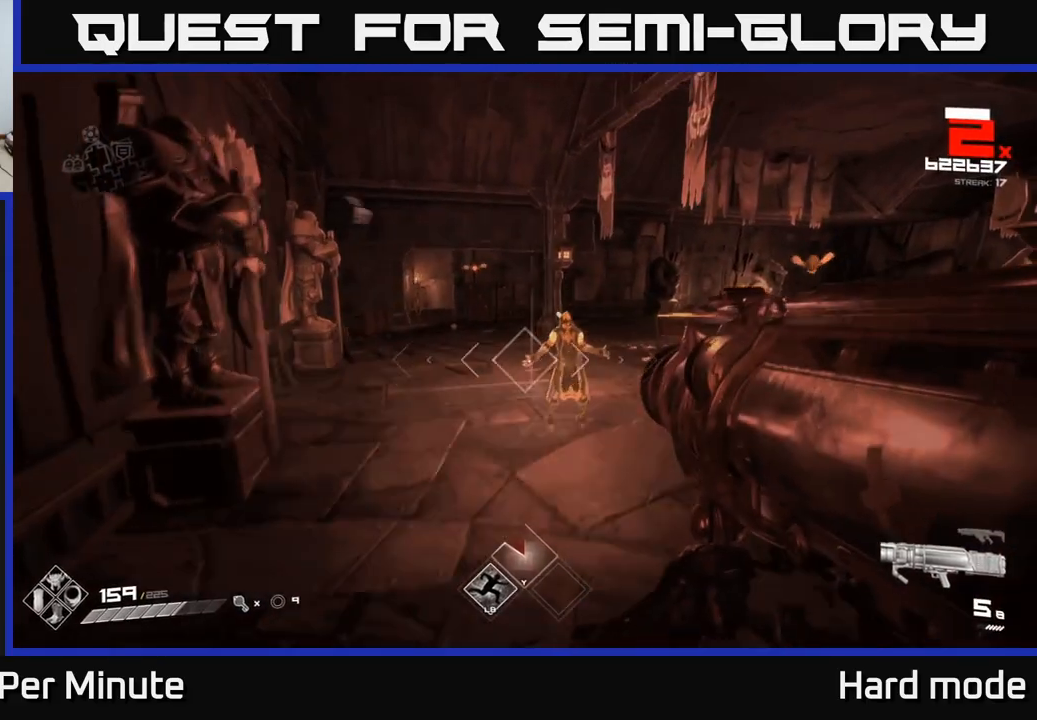
{"buttons": [], "left_stick": "up-left", "right_stick": "down", "events": [[67, "A", "down"], [133, "A", "up"], [183, "left_stick", "left"], [250, "right_stick", "down"], [367, "R2", "down"], [450, "left_stick", "up-left"], [500, "R2", "up"]]}